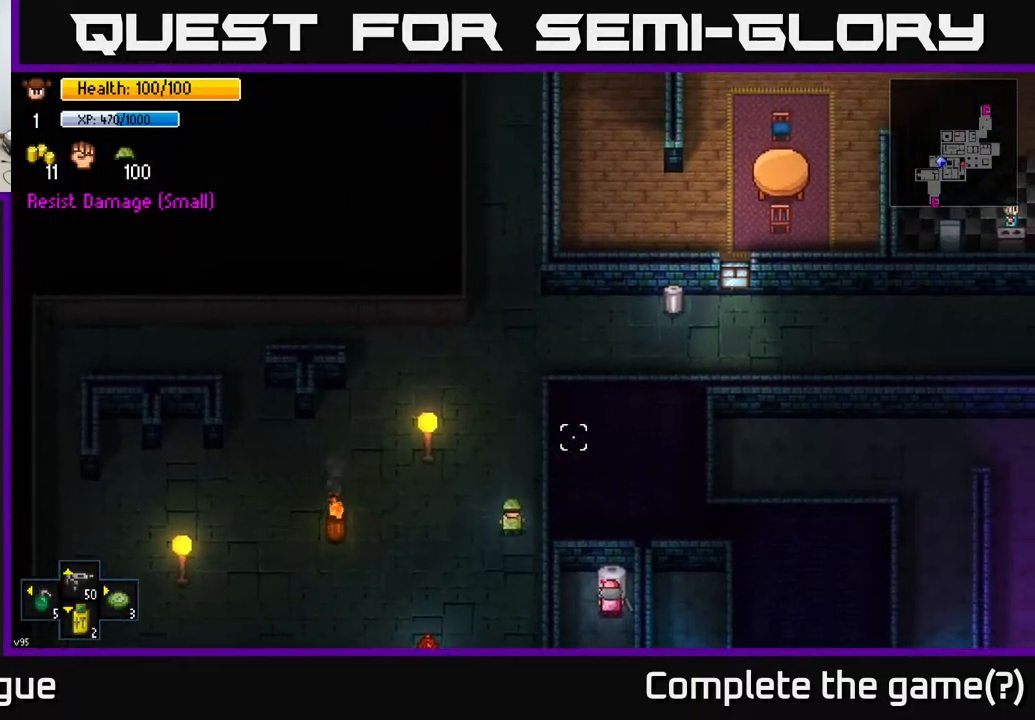
Gameplay with a controller (Xbox layout); each line is a JSON object with the inputs held at the frame after it. "events" lists button and stick changes between this image and that frame as [ms after this image, input, new state], when the widget could be followed in between.
{"buttons": [], "left_stick": "up-right", "right_stick": "up-right", "events": [[467, "left_stick", "up-right"]]}
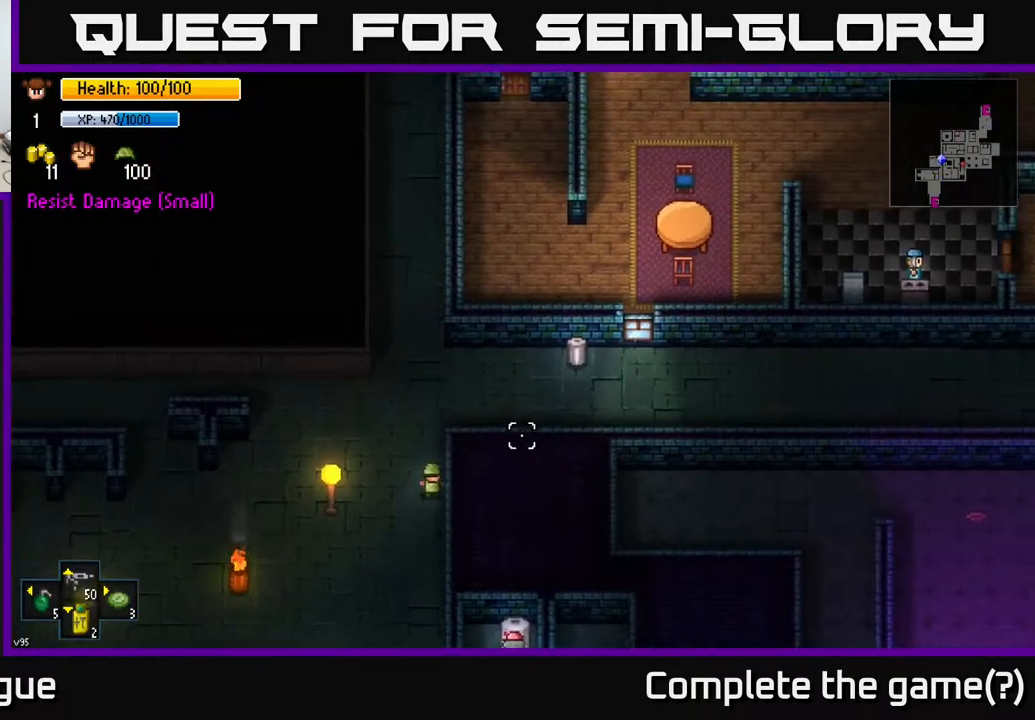
{"buttons": [], "left_stick": "up-right", "right_stick": "right", "events": [[317, "right_stick", "right"]]}
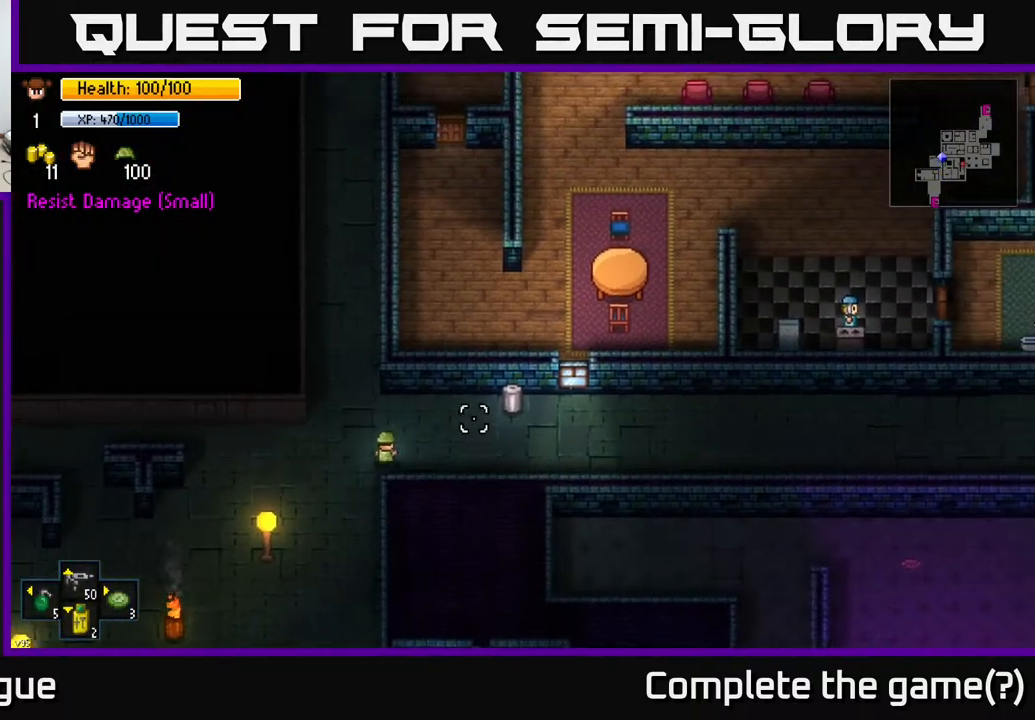
{"buttons": [], "left_stick": "right", "right_stick": "center", "events": [[367, "right_stick", "center"], [483, "left_stick", "right"]]}
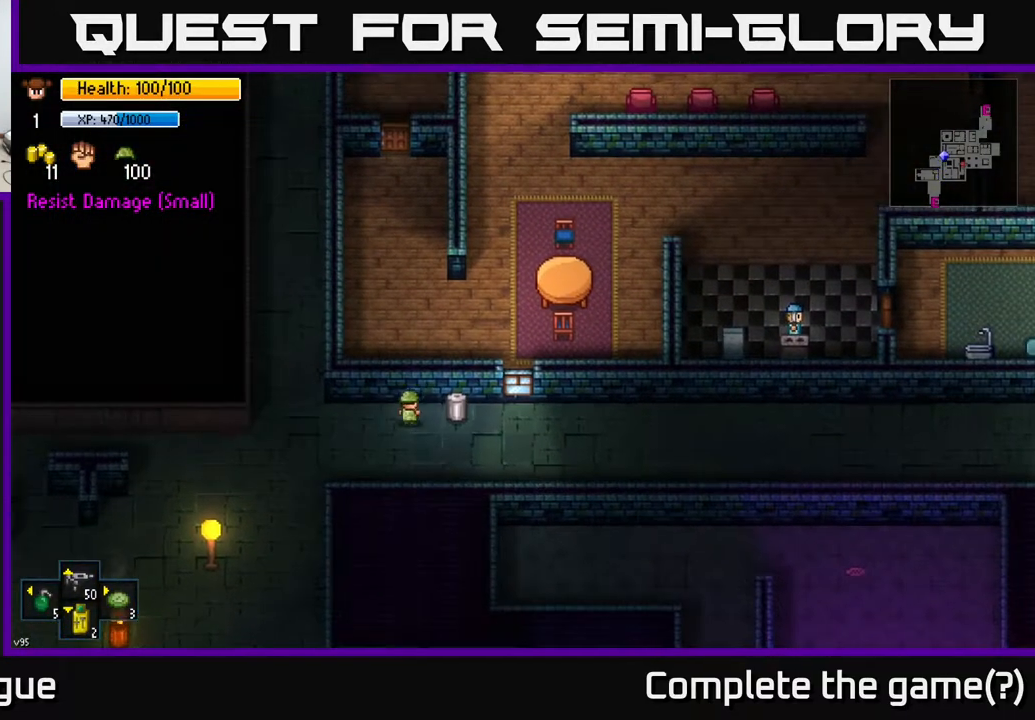
{"buttons": [], "left_stick": "center", "right_stick": "center", "events": [[100, "left_stick", "center"], [250, "A", "down"], [333, "A", "up"]]}
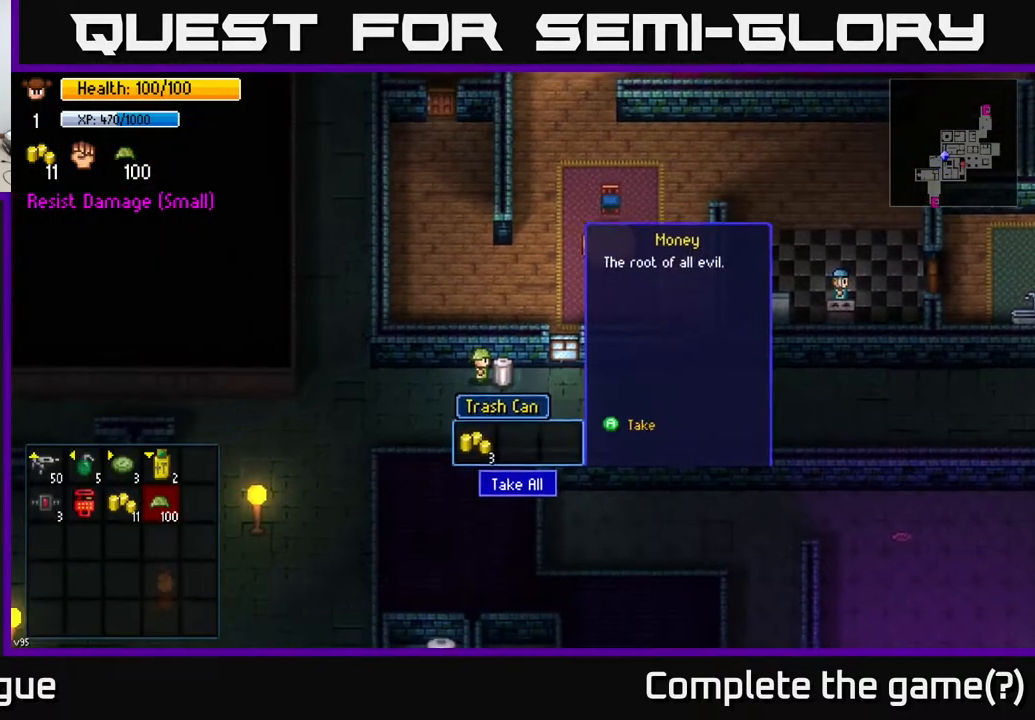
{"buttons": [], "left_stick": "center", "right_stick": "center", "events": []}
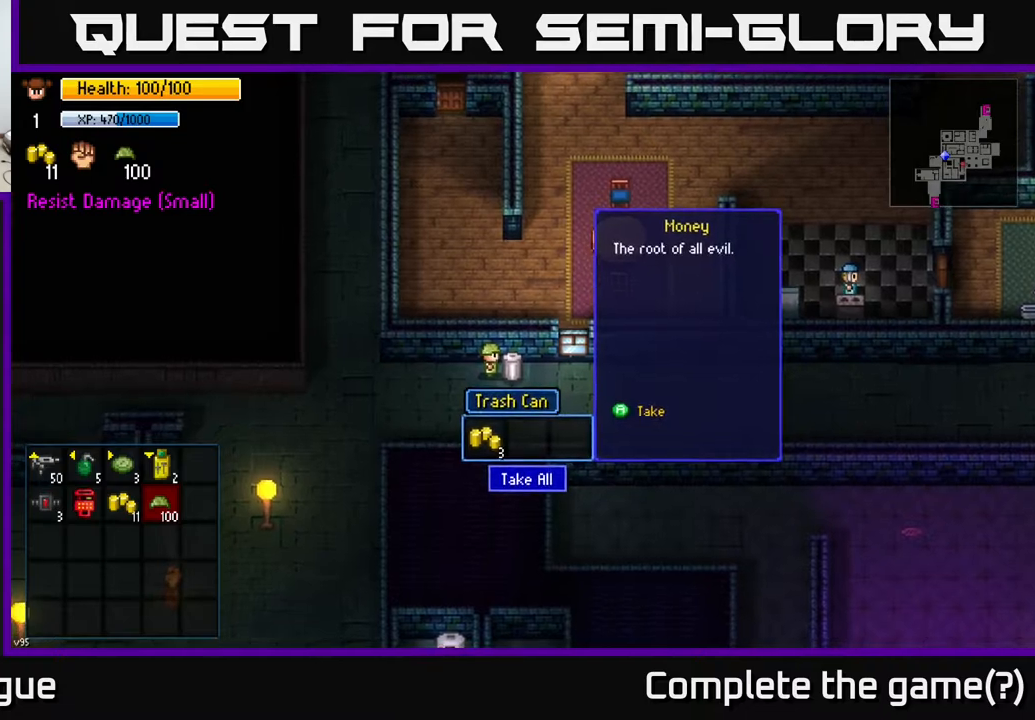
{"buttons": [], "left_stick": "down-right", "right_stick": "center", "events": [[33, "A", "down"], [83, "A", "up"], [417, "left_stick", "down-right"]]}
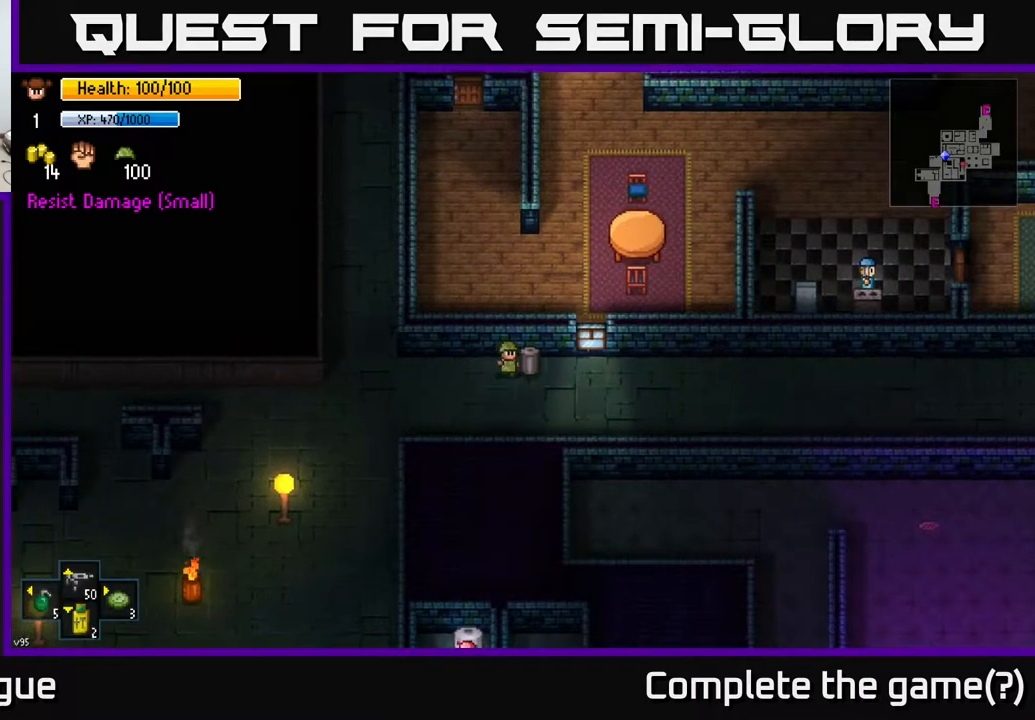
{"buttons": [], "left_stick": "right", "right_stick": "up-left", "events": [[183, "left_stick", "right"], [433, "right_stick", "up-left"]]}
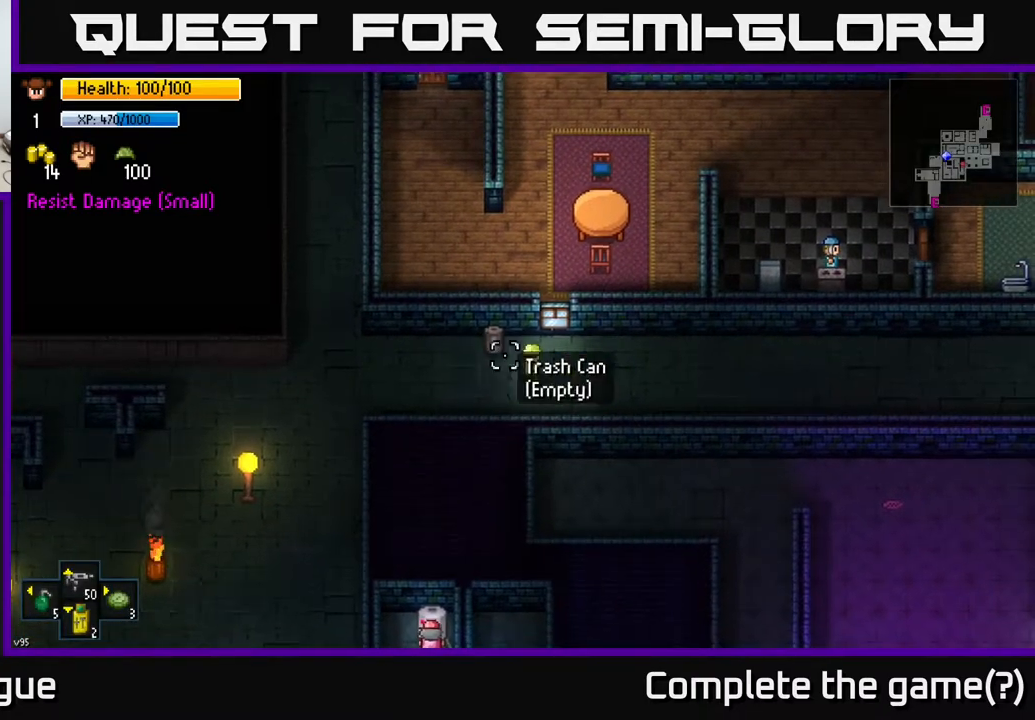
{"buttons": [], "left_stick": "down-left", "right_stick": "up-left", "events": [[233, "left_stick", "center"], [333, "left_stick", "down-left"]]}
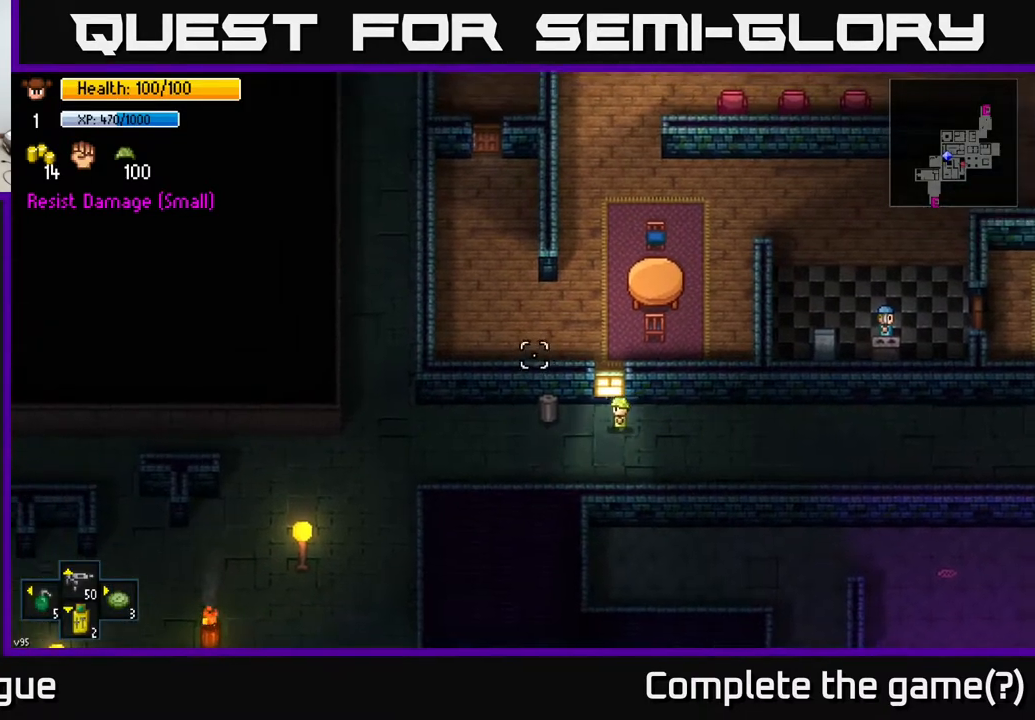
{"buttons": ["R2"], "left_stick": "center", "right_stick": "up-left", "events": [[183, "left_stick", "center"], [300, "left_stick", "up-left"], [467, "left_stick", "center"], [500, "R2", "down"]]}
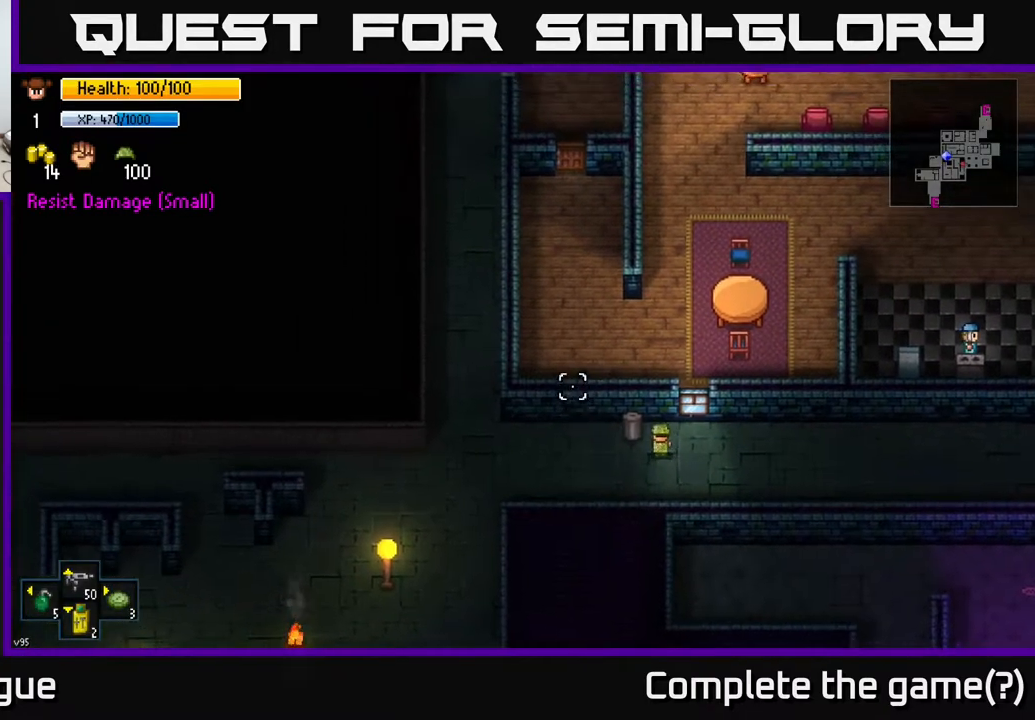
{"buttons": [], "left_stick": "center", "right_stick": "left", "events": [[83, "left_stick", "right"], [117, "R2", "up"], [200, "right_stick", "left"], [417, "left_stick", "center"]]}
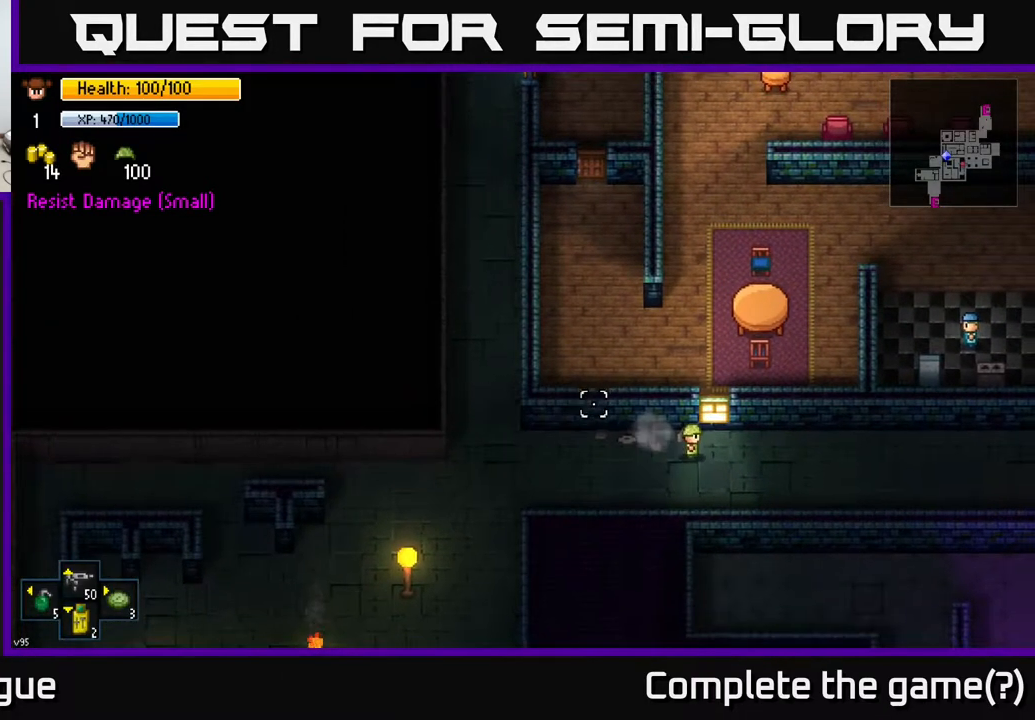
{"buttons": [], "left_stick": "center", "right_stick": "up-right", "events": [[17, "right_stick", "up-left"], [50, "left_stick", "right"], [433, "left_stick", "center"], [483, "right_stick", "up-right"]]}
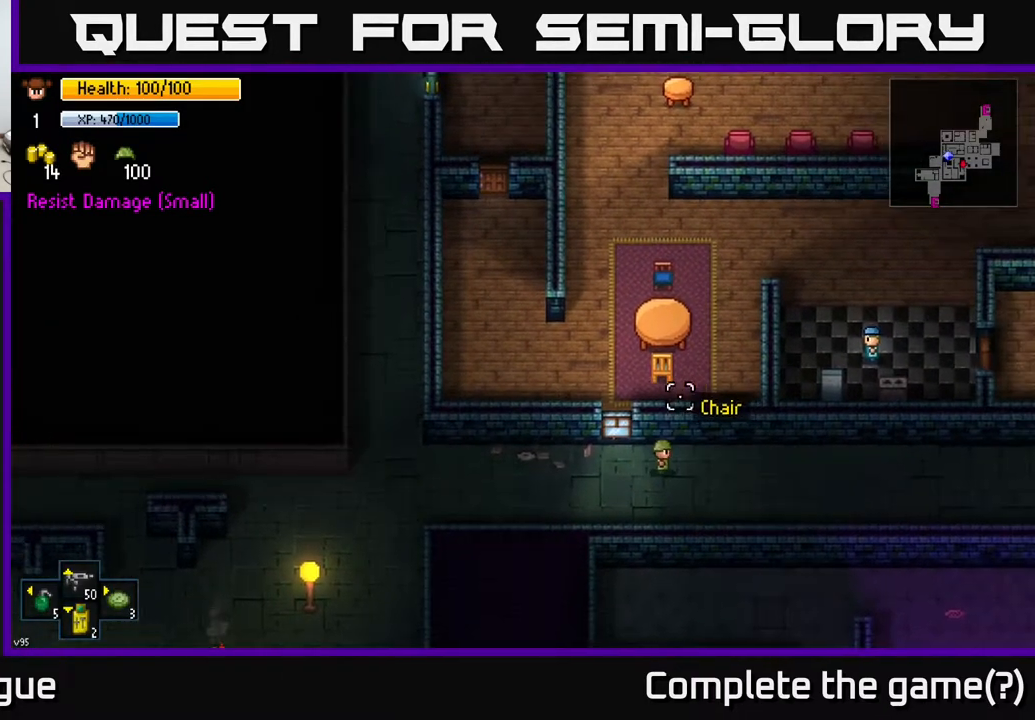
{"buttons": [], "left_stick": "right", "right_stick": "up-right", "events": [[117, "left_stick", "right"]]}
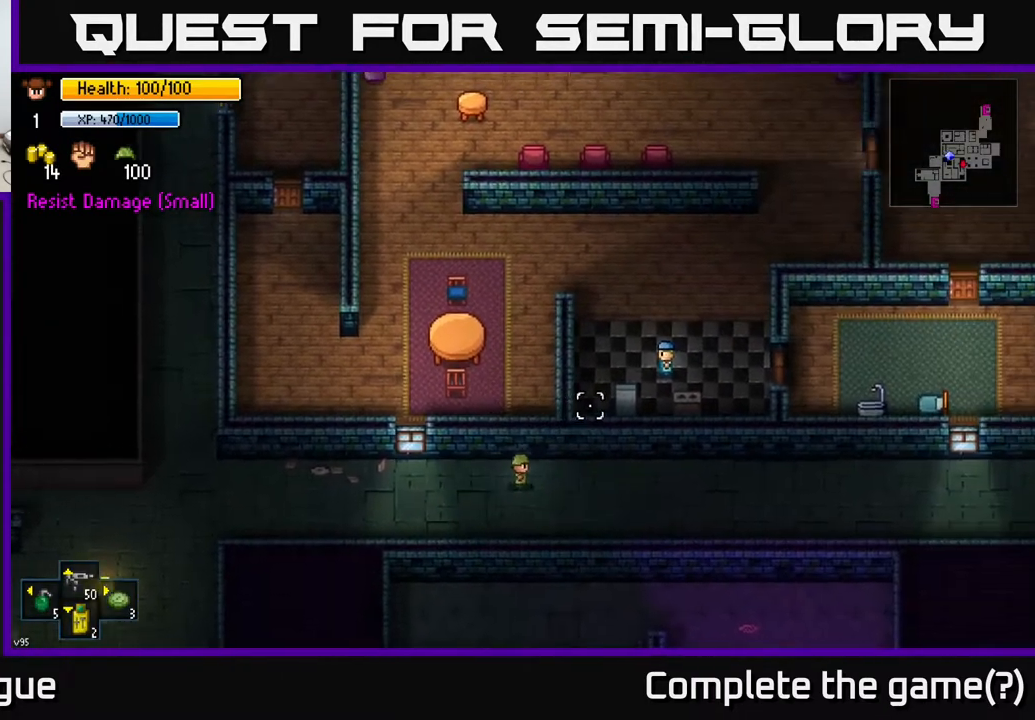
{"buttons": [], "left_stick": "left", "right_stick": "right", "events": [[200, "right_stick", "center"], [233, "left_stick", "left"], [433, "right_stick", "right"]]}
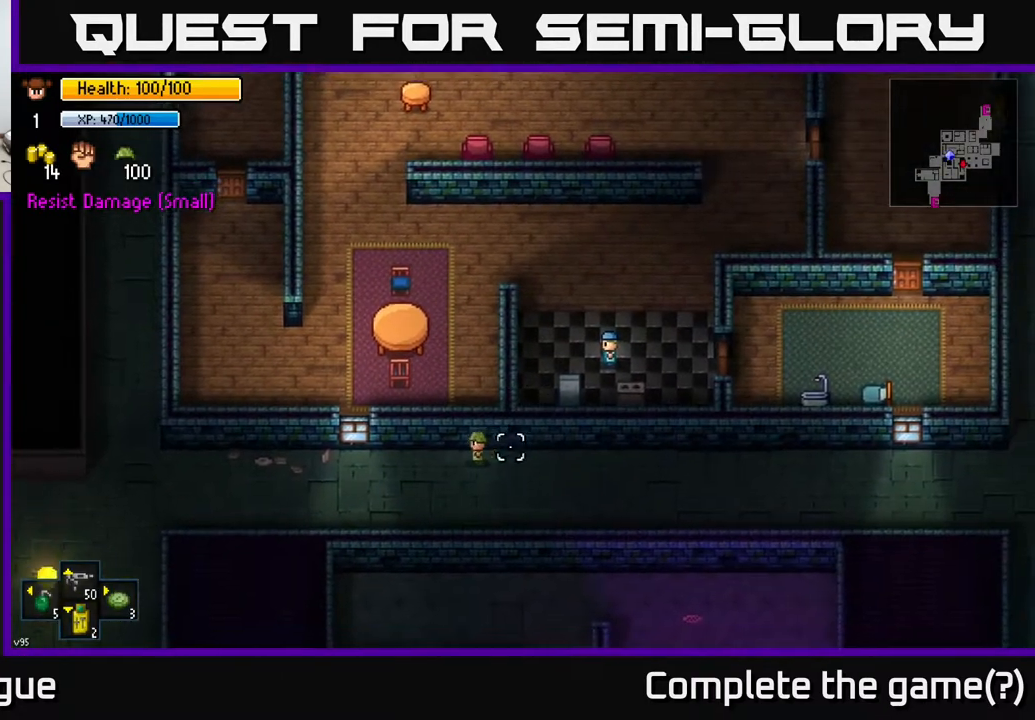
{"buttons": [], "left_stick": "right", "right_stick": "center", "events": [[167, "left_stick", "center"], [233, "left_stick", "right"], [417, "right_stick", "center"]]}
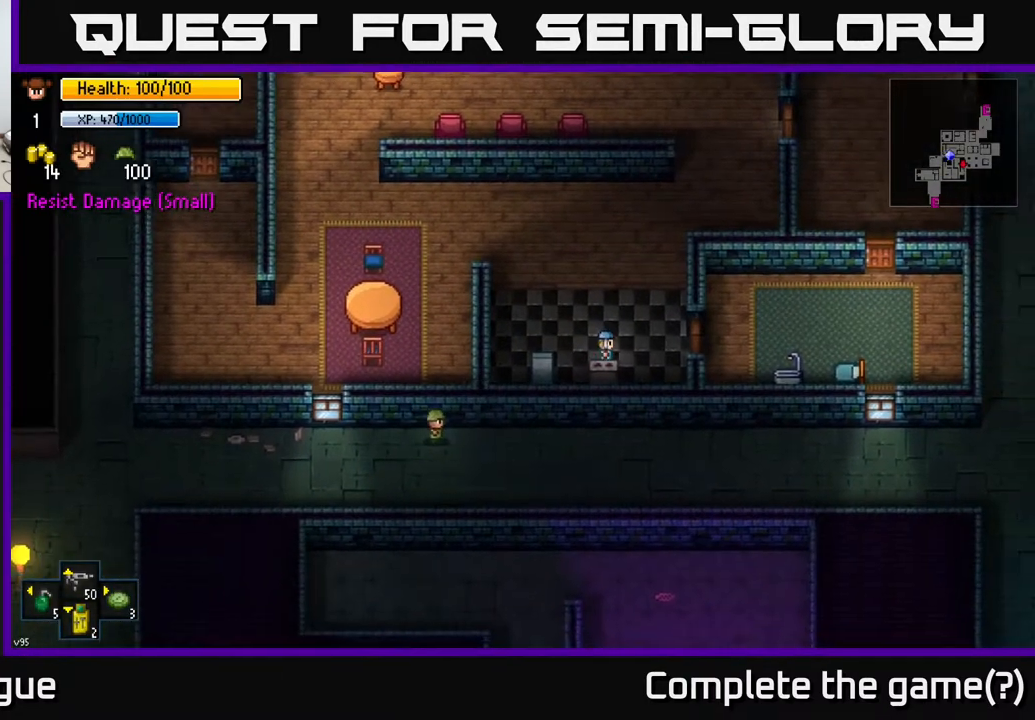
{"buttons": [], "left_stick": "right", "right_stick": "up-right", "events": [[67, "right_stick", "up-right"]]}
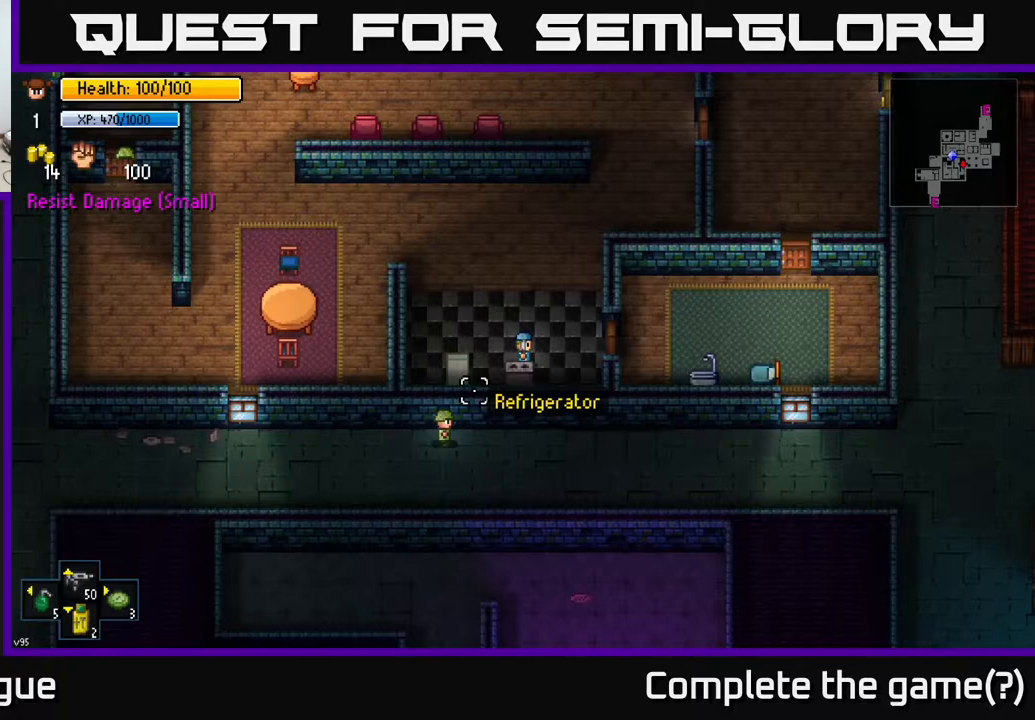
{"buttons": [], "left_stick": "center", "right_stick": "up", "events": [[50, "left_stick", "up-right"], [433, "right_stick", "up"], [450, "left_stick", "center"]]}
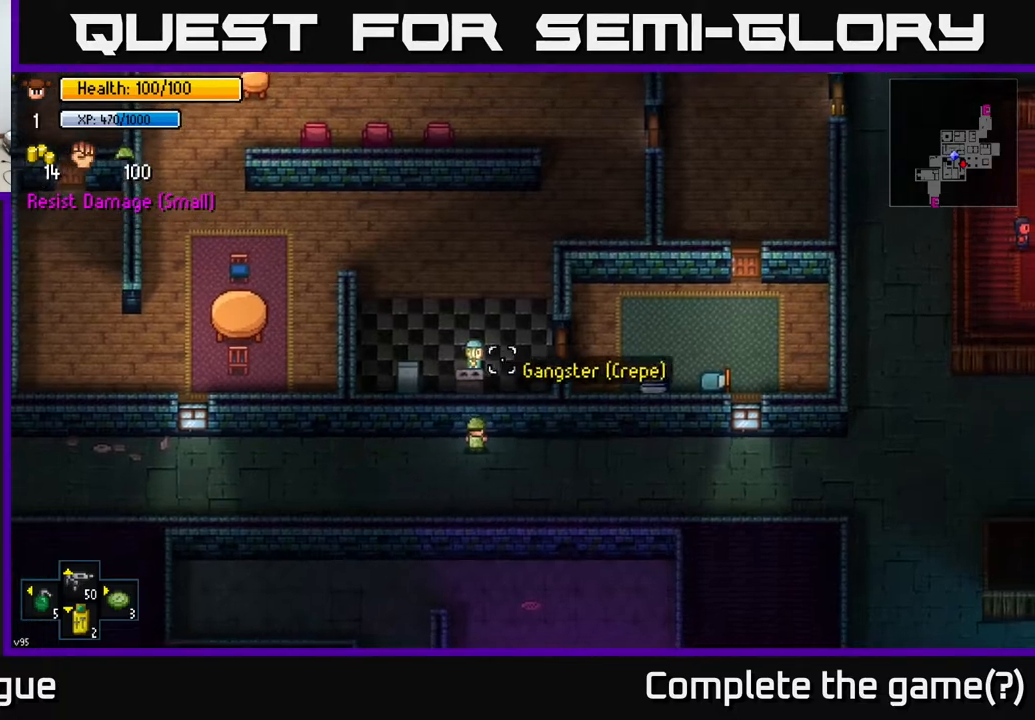
{"buttons": [], "left_stick": "center", "right_stick": "up", "events": []}
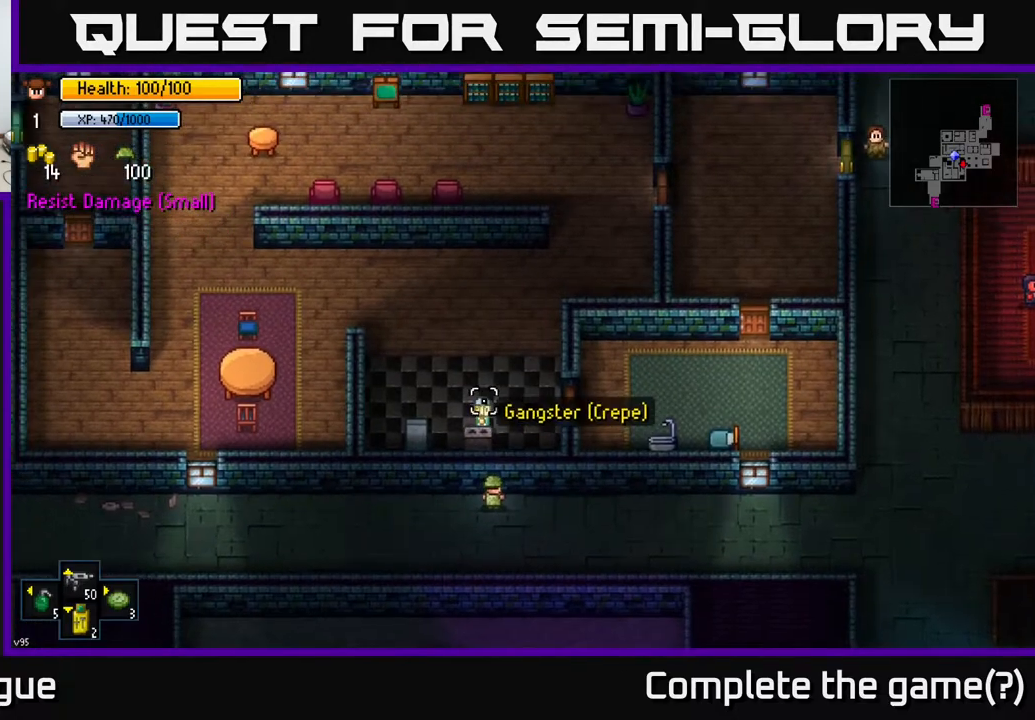
{"buttons": [], "left_stick": "right", "right_stick": "up", "events": [[433, "left_stick", "right"]]}
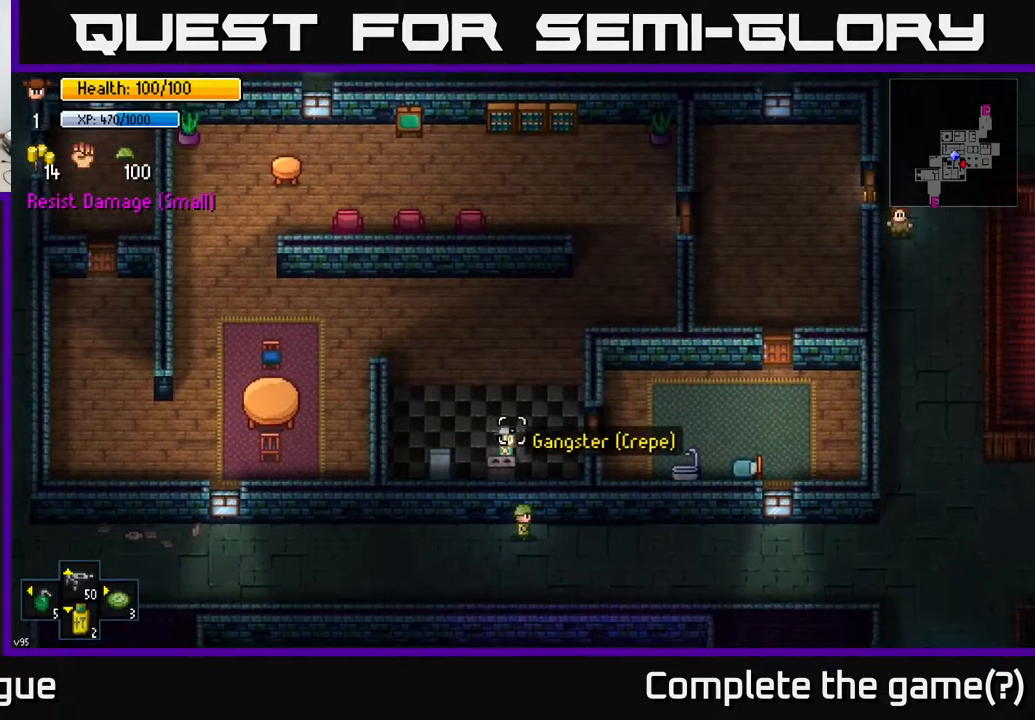
{"buttons": [], "left_stick": "right", "right_stick": "up-right", "events": [[100, "right_stick", "up-right"]]}
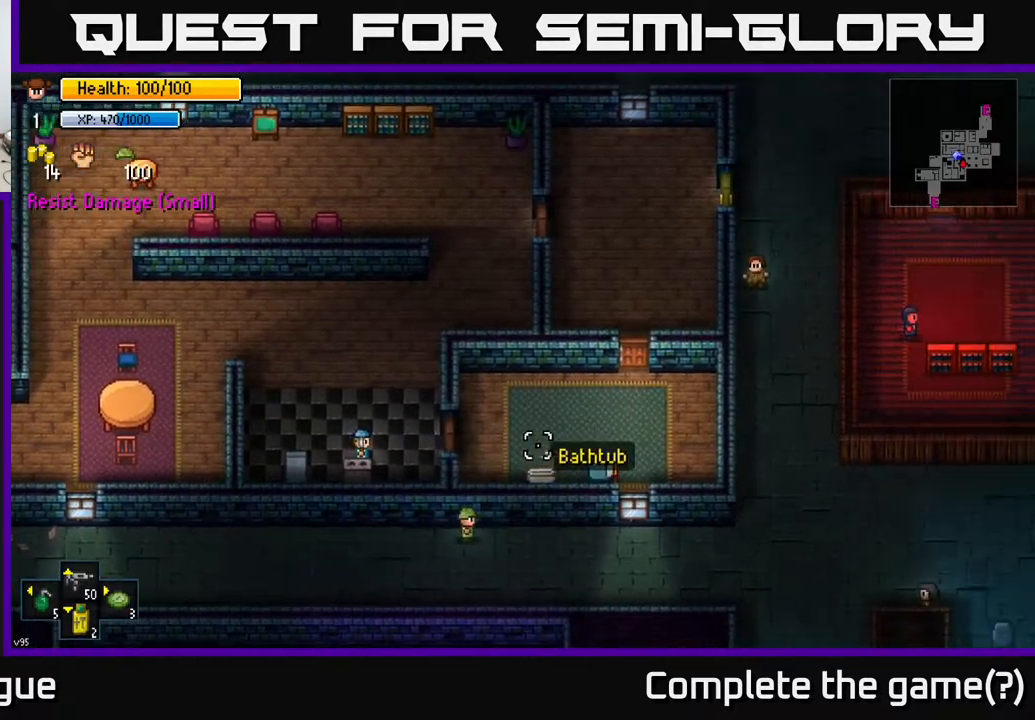
{"buttons": [], "left_stick": "right", "right_stick": "up-right", "events": []}
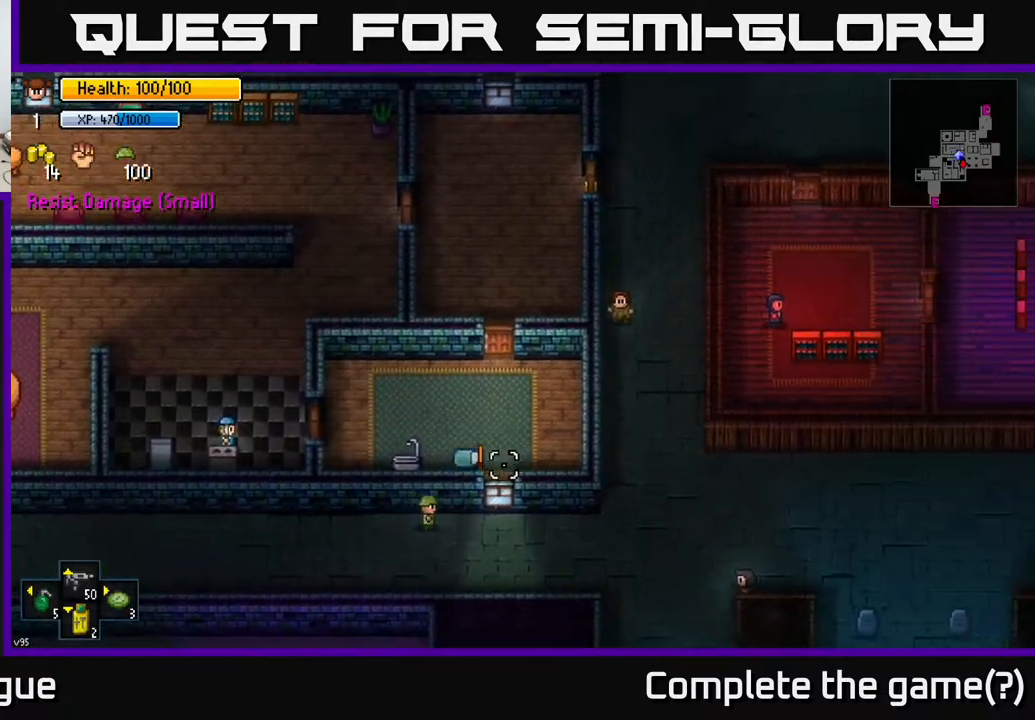
{"buttons": [], "left_stick": "right", "right_stick": "right", "events": [[133, "right_stick", "right"]]}
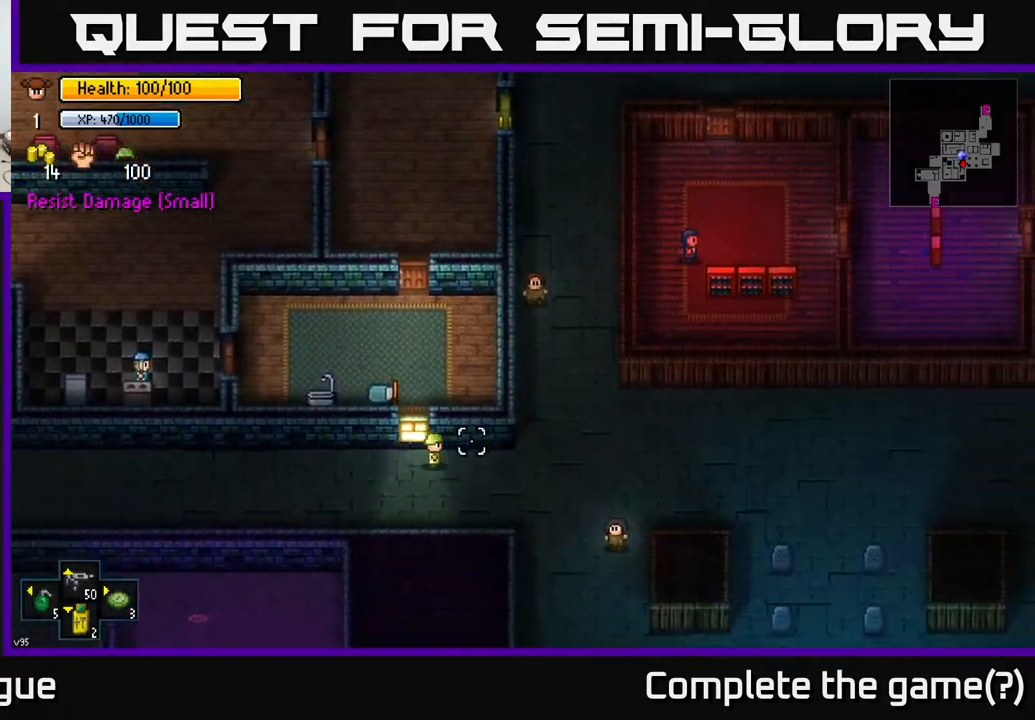
{"buttons": [], "left_stick": "up-right", "right_stick": "center", "events": [[317, "right_stick", "center"], [483, "left_stick", "up-right"]]}
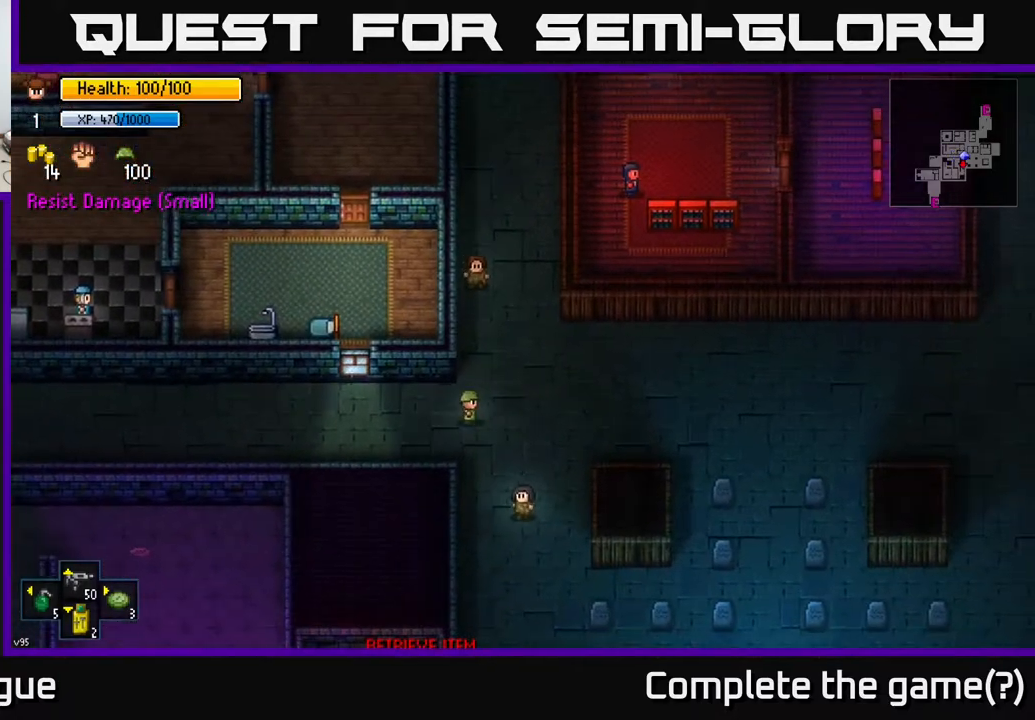
{"buttons": [], "left_stick": "center", "right_stick": "up", "events": [[150, "left_stick", "center"], [283, "right_stick", "up"]]}
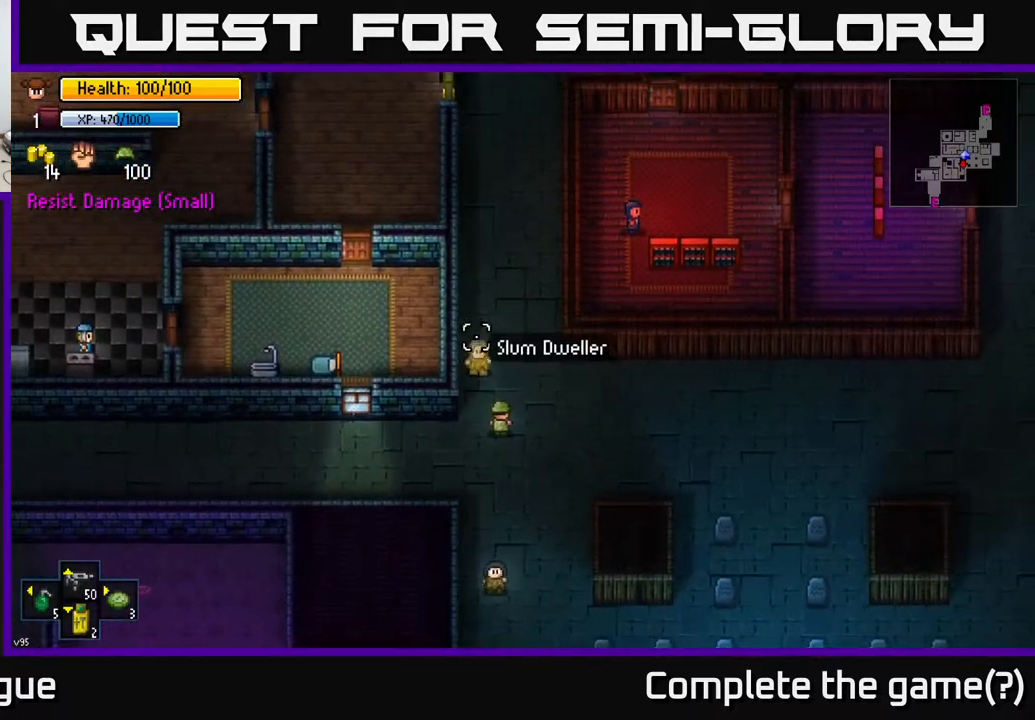
{"buttons": [], "left_stick": "right", "right_stick": "down-left", "events": [[367, "right_stick", "left"], [450, "right_stick", "down-left"], [500, "left_stick", "right"]]}
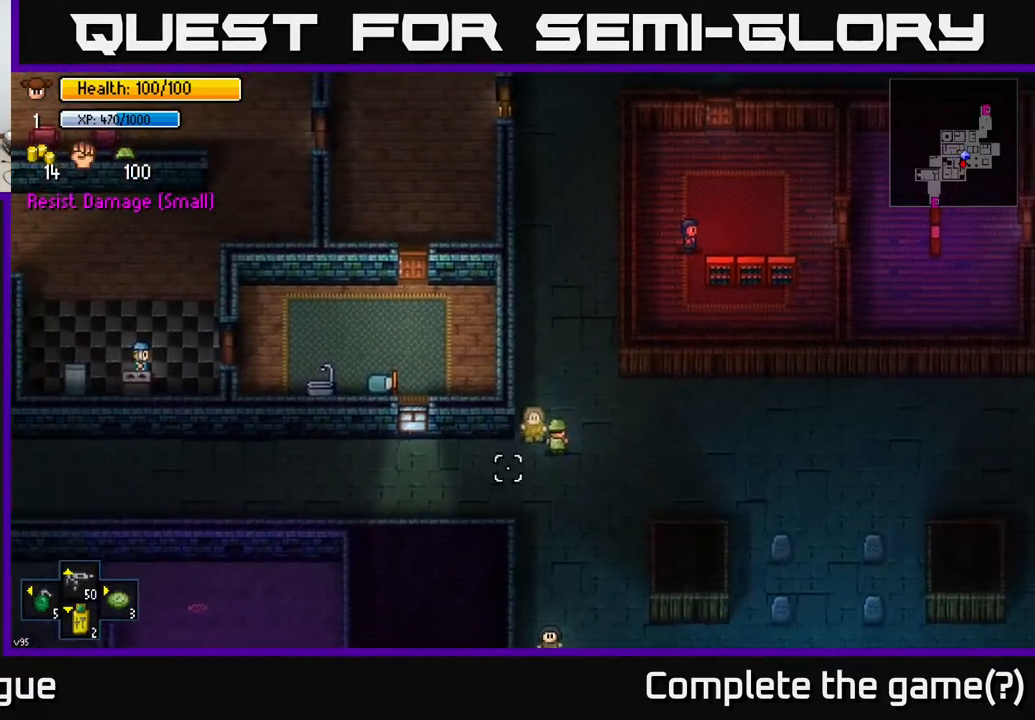
{"buttons": [], "left_stick": "right", "right_stick": "right", "events": [[133, "left_stick", "up-right"], [133, "right_stick", "center"], [317, "left_stick", "right"], [383, "right_stick", "right"]]}
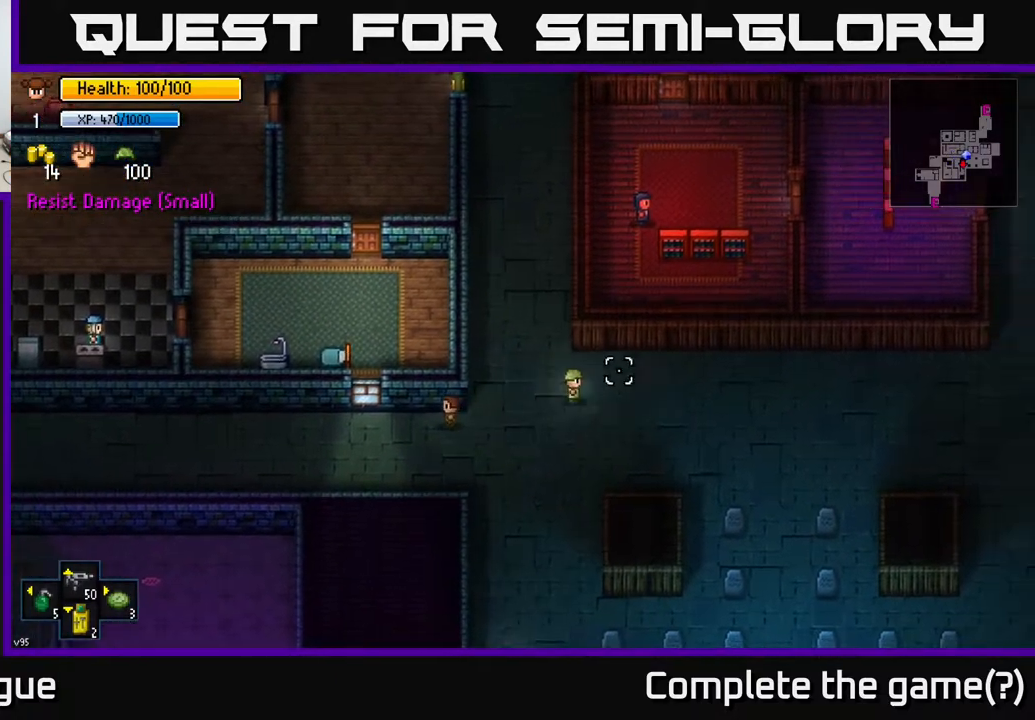
{"buttons": [], "left_stick": "center", "right_stick": "up-right", "events": [[33, "right_stick", "up-right"], [167, "left_stick", "up-right"], [417, "left_stick", "center"]]}
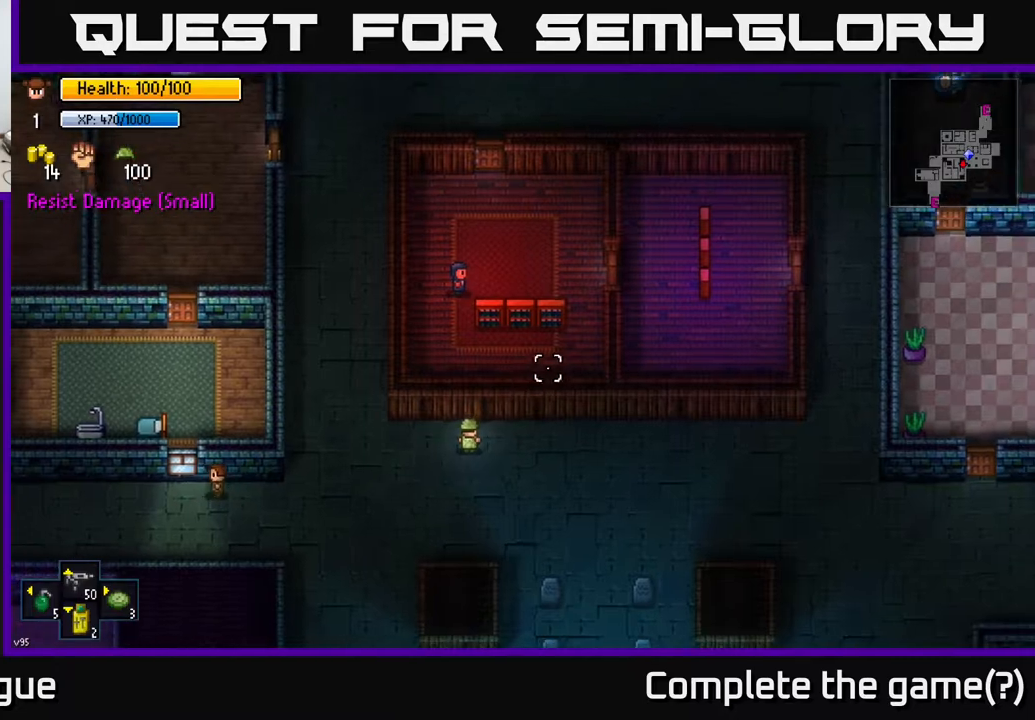
{"buttons": [], "left_stick": "center", "right_stick": "up-right", "events": []}
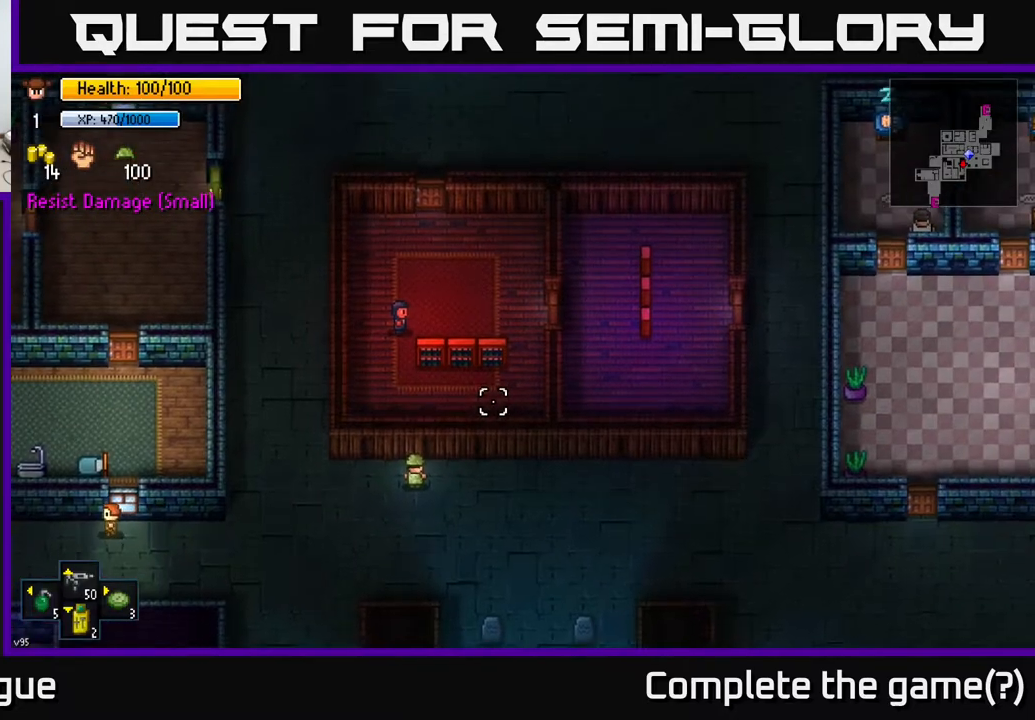
{"buttons": [], "left_stick": "center", "right_stick": "up-right", "events": []}
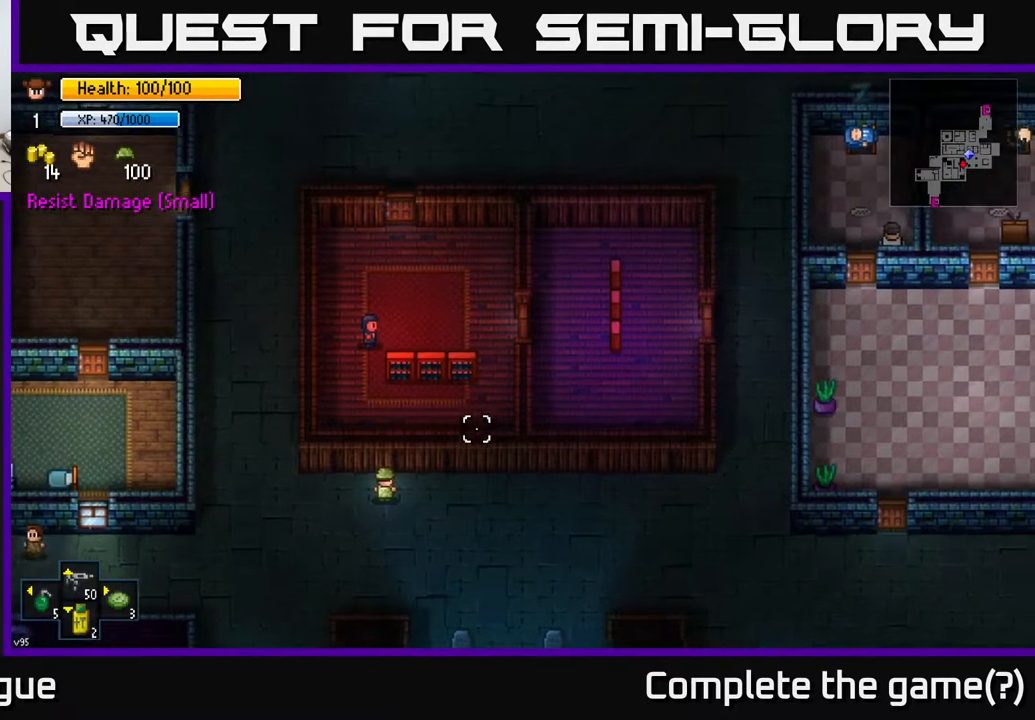
{"buttons": [], "left_stick": "right", "right_stick": "right", "events": [[67, "left_stick", "right"], [83, "right_stick", "right"]]}
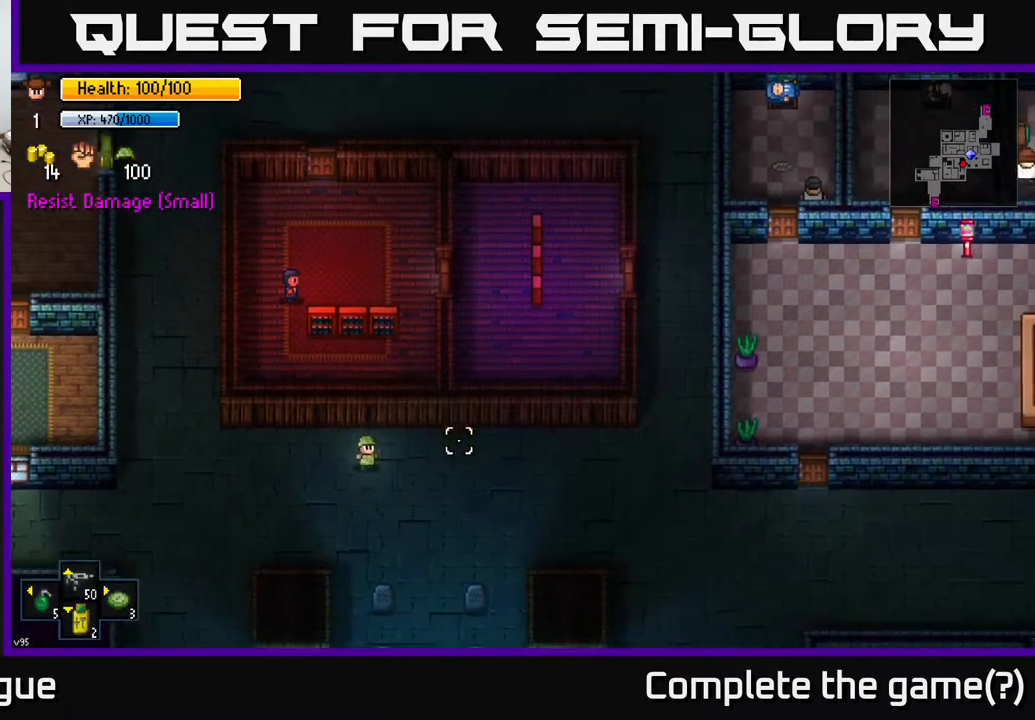
{"buttons": [], "left_stick": "right", "right_stick": "right", "events": []}